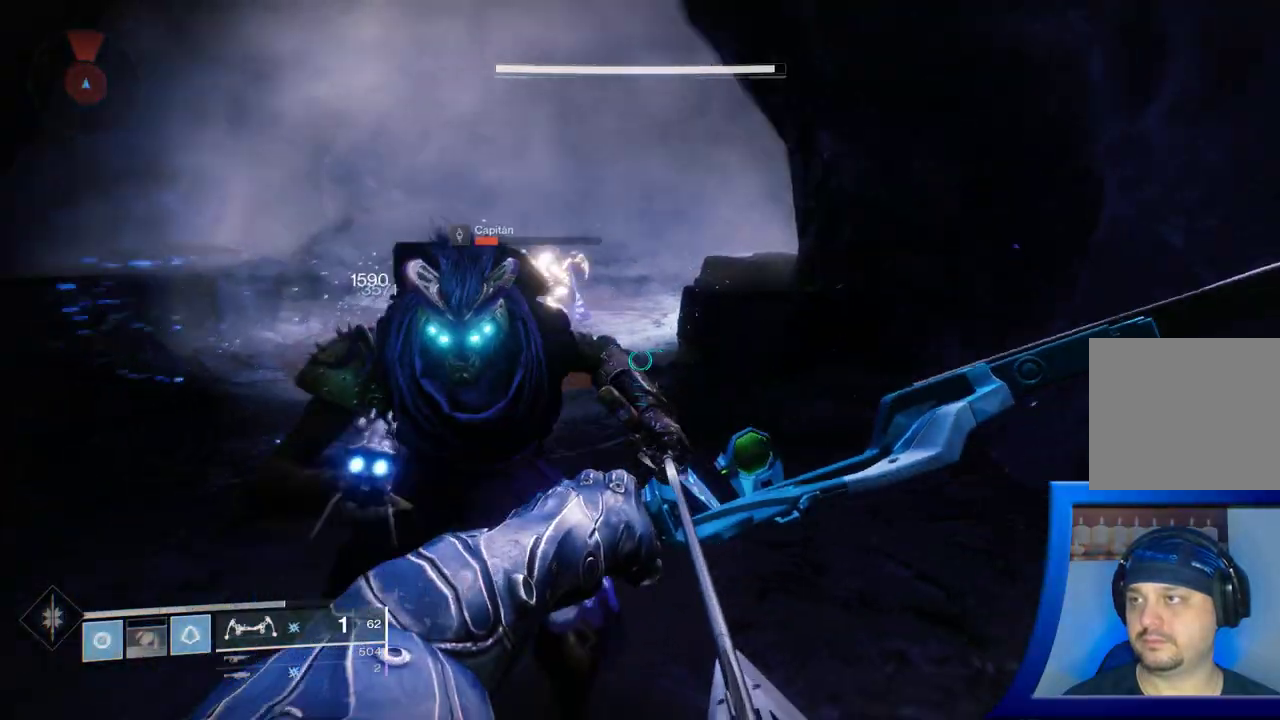
Gameplay with a controller (Xbox layout); each line is a JSON object with the inputs held at the frame after it. "events" lists button and stick changes between this image and that frame as [ms after this image, input, new state], when the widget could be followed in between. Not read: L2.
{"buttons": [], "left_stick": "down", "right_stick": "center", "events": [[200, "R2", "up"], [267, "right_stick", "center"], [400, "right_stick", "right"], [483, "right_stick", "center"]]}
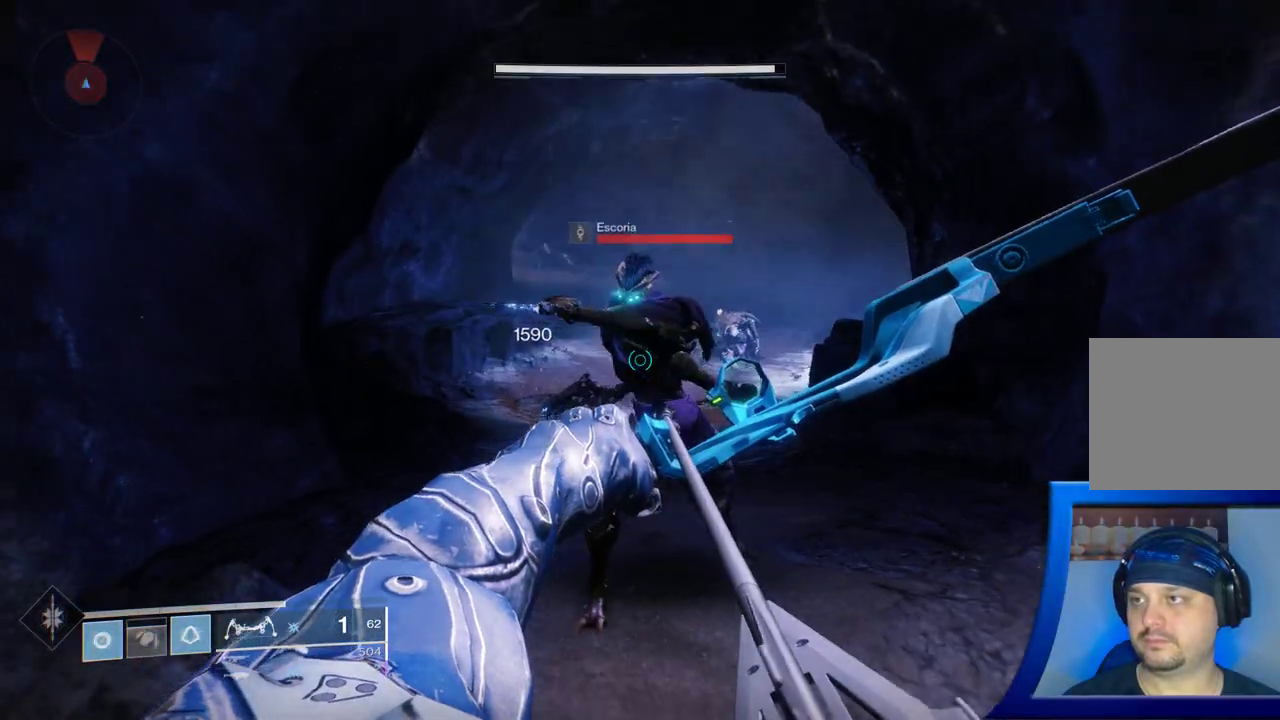
{"buttons": [], "left_stick": "up", "right_stick": "center", "events": [[17, "R2", "down"], [50, "left_stick", "center"], [100, "R2", "up"], [350, "left_stick", "up"]]}
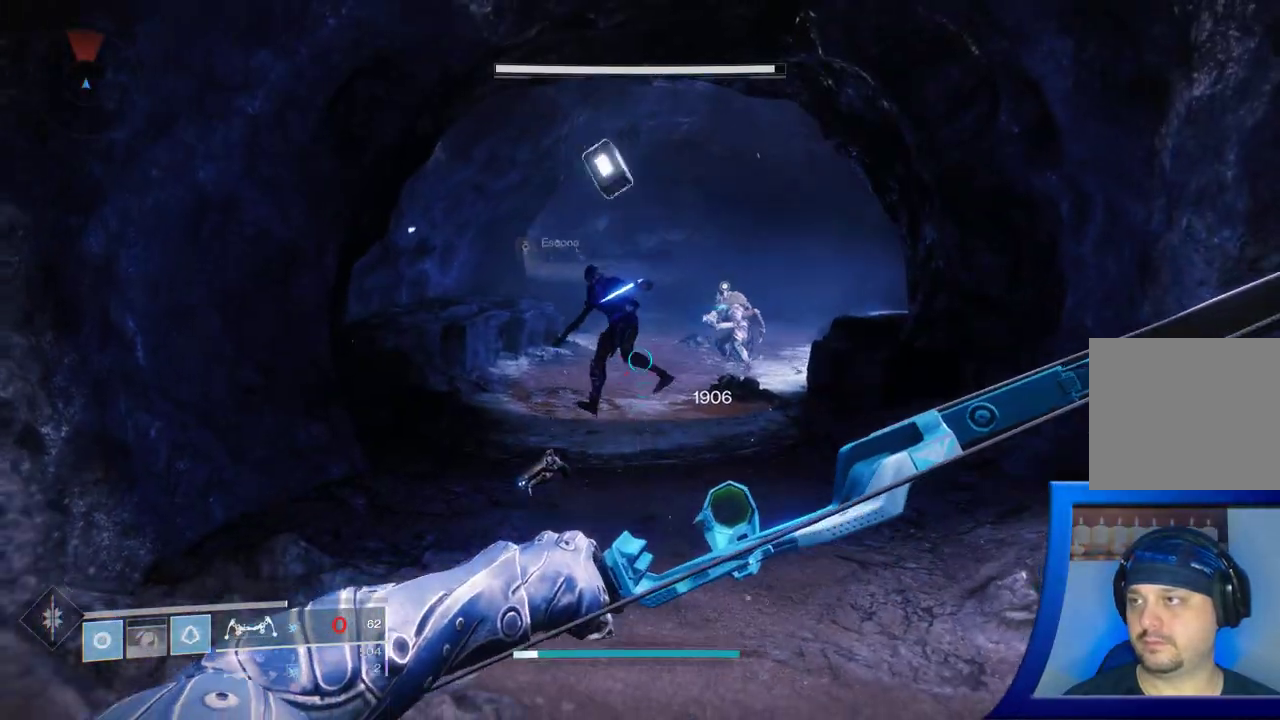
{"buttons": ["R2"], "left_stick": "up", "right_stick": "center", "events": [[33, "R2", "down"], [83, "right_stick", "up-right"], [100, "R2", "up"], [217, "right_stick", "center"], [233, "R2", "down"]]}
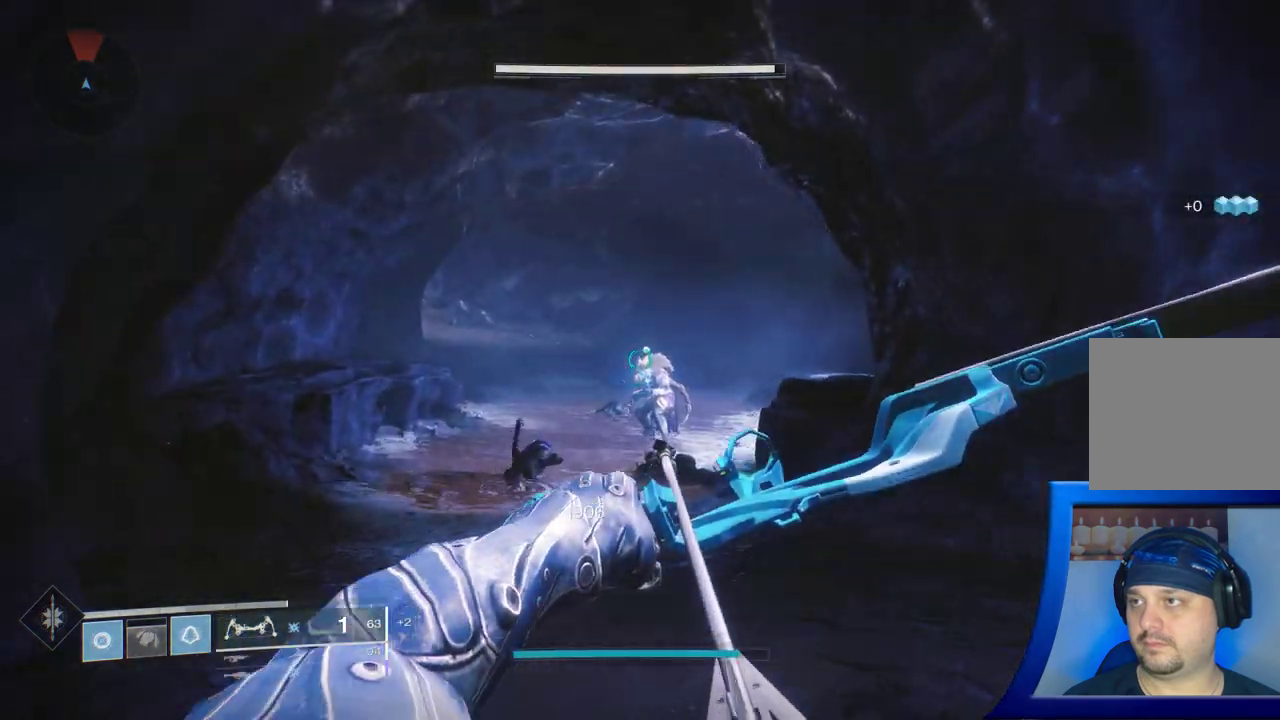
{"buttons": [], "left_stick": "up", "right_stick": "center", "events": [[17, "R2", "up"], [17, "right_stick", "down-right"], [100, "R2", "down"], [200, "right_stick", "center"], [367, "R2", "up"]]}
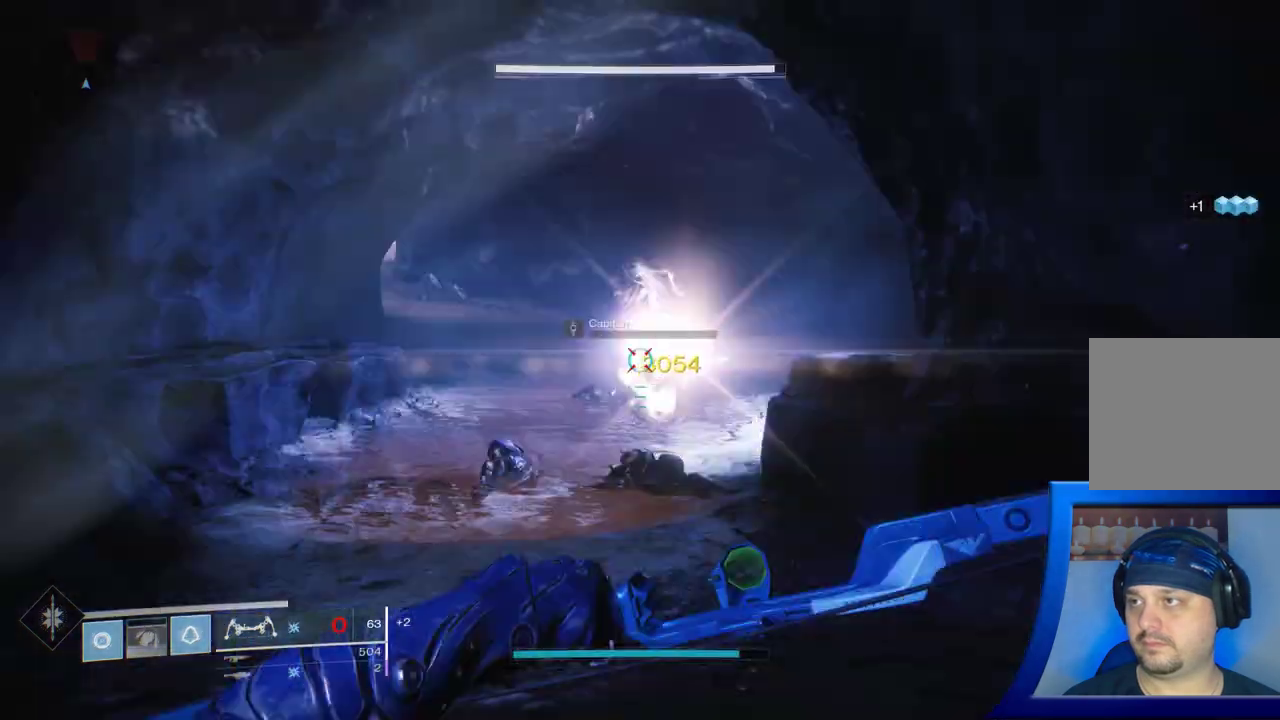
{"buttons": [], "left_stick": "up-left", "right_stick": "center", "events": [[350, "left_stick", "up-left"]]}
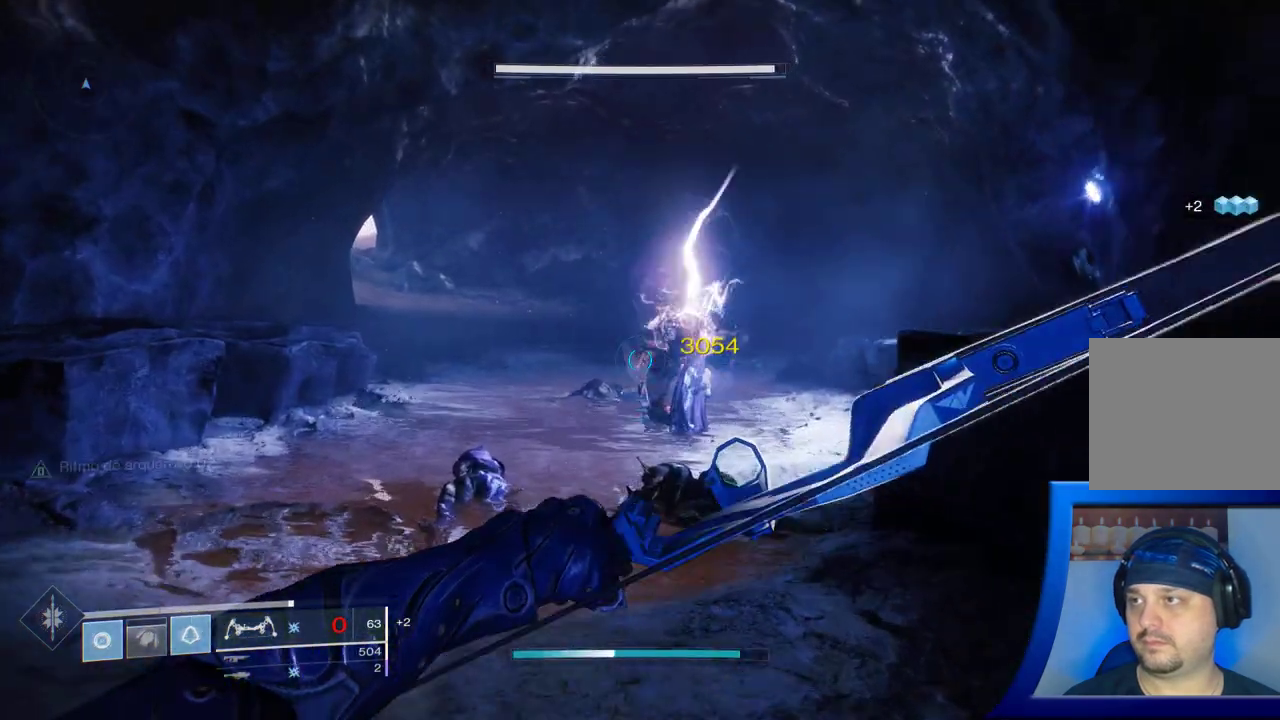
{"buttons": [], "left_stick": "up-left", "right_stick": "right", "events": [[417, "right_stick", "right"]]}
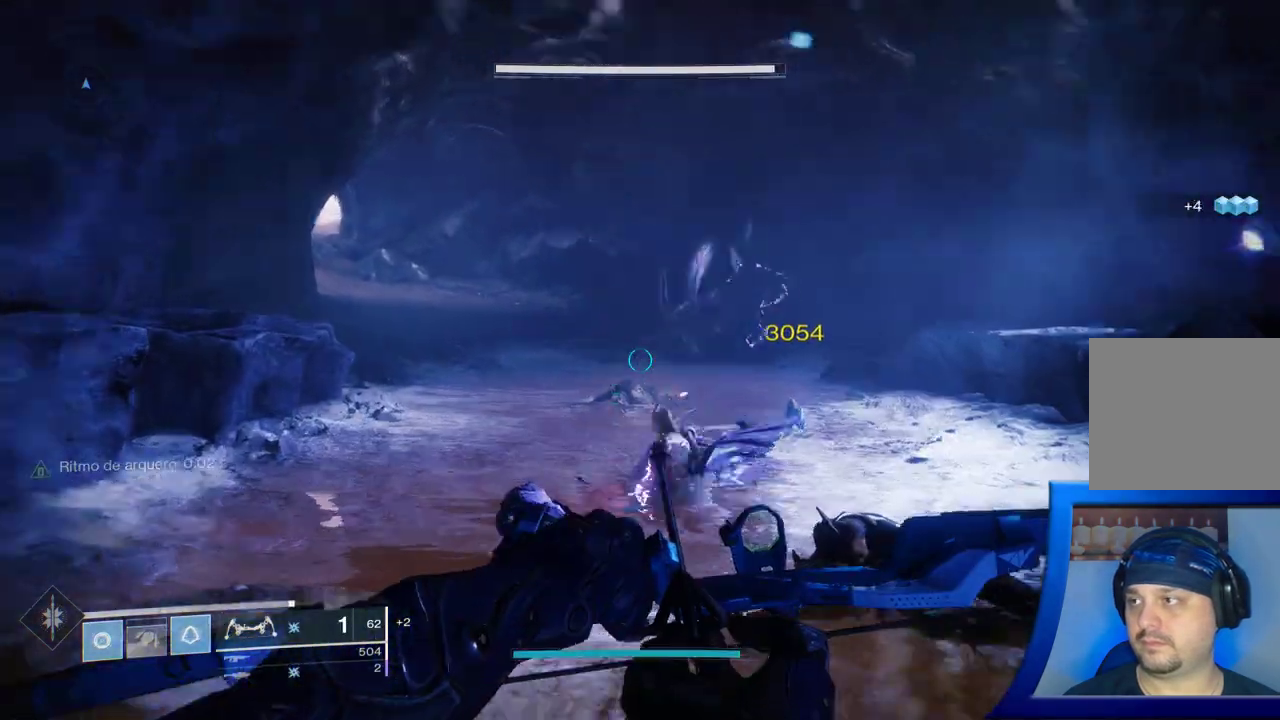
{"buttons": [], "left_stick": "up-left", "right_stick": "up-right", "events": [[17, "right_stick", "down-right"], [183, "right_stick", "center"], [283, "right_stick", "right"], [467, "right_stick", "up-right"]]}
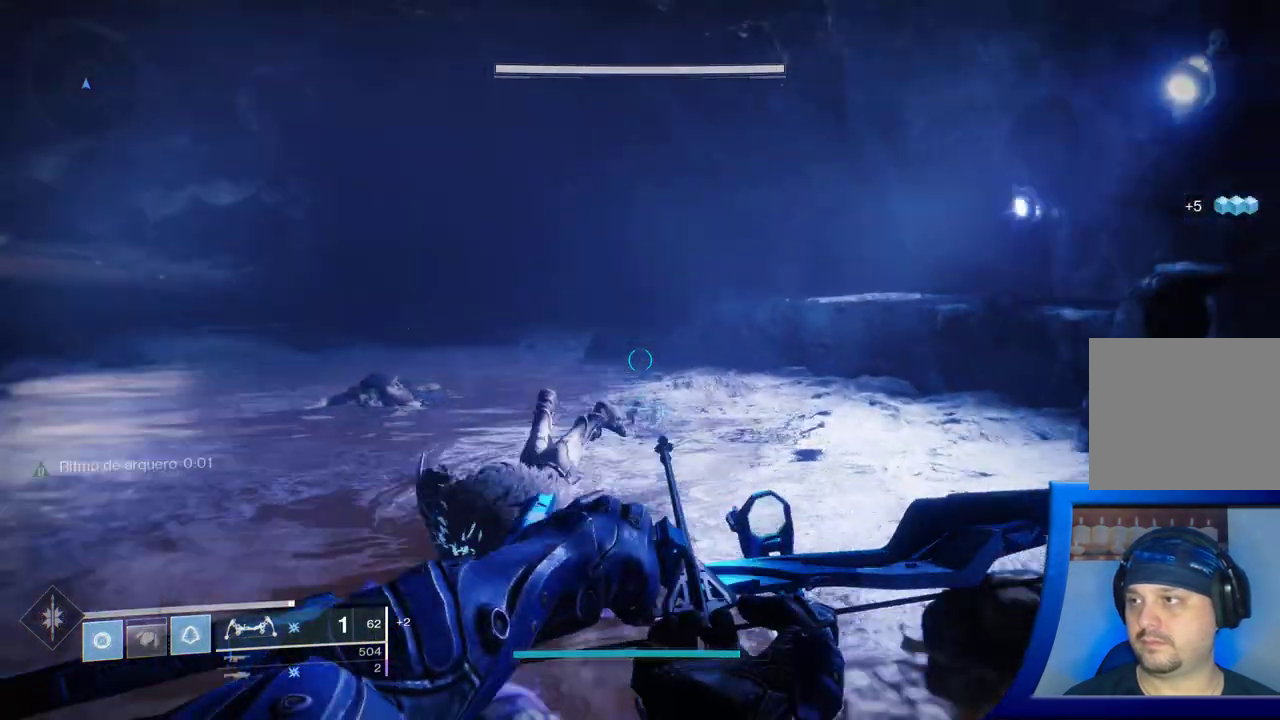
{"buttons": [], "left_stick": "up", "right_stick": "center", "events": [[100, "right_stick", "center"], [500, "left_stick", "up"]]}
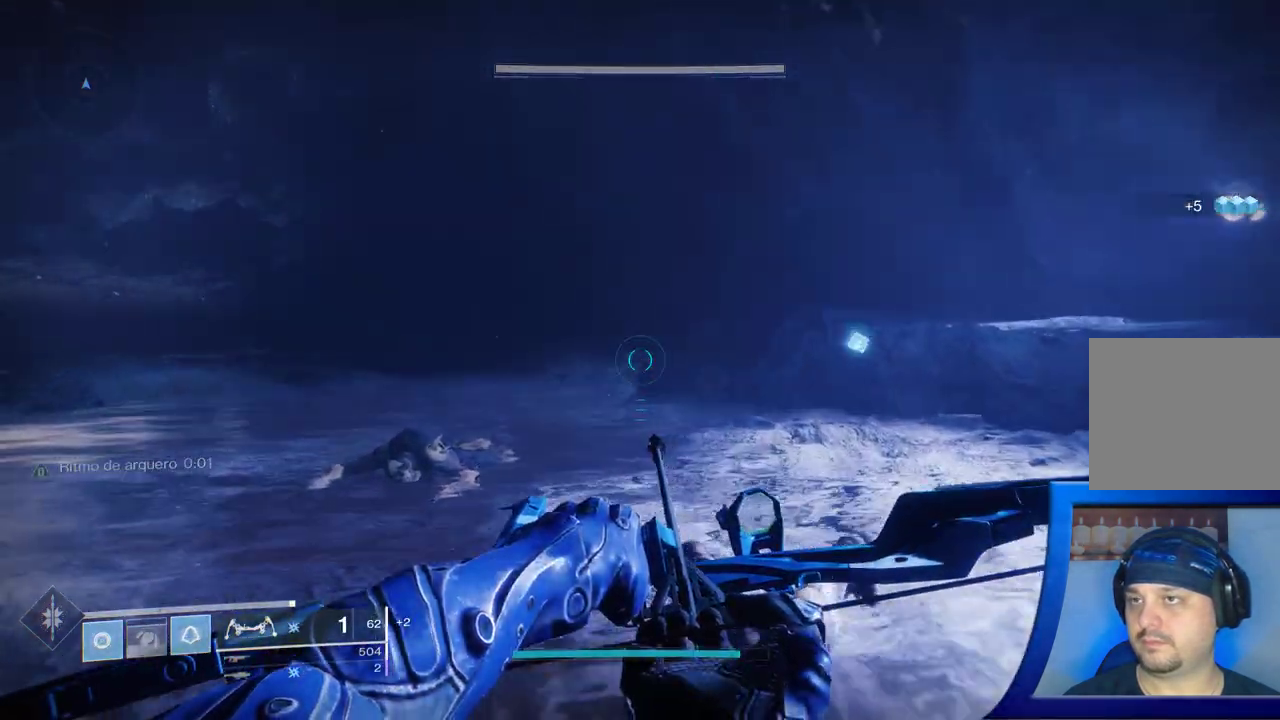
{"buttons": [], "left_stick": "up", "right_stick": "right", "events": [[50, "right_stick", "up-right"], [317, "right_stick", "center"], [417, "right_stick", "right"]]}
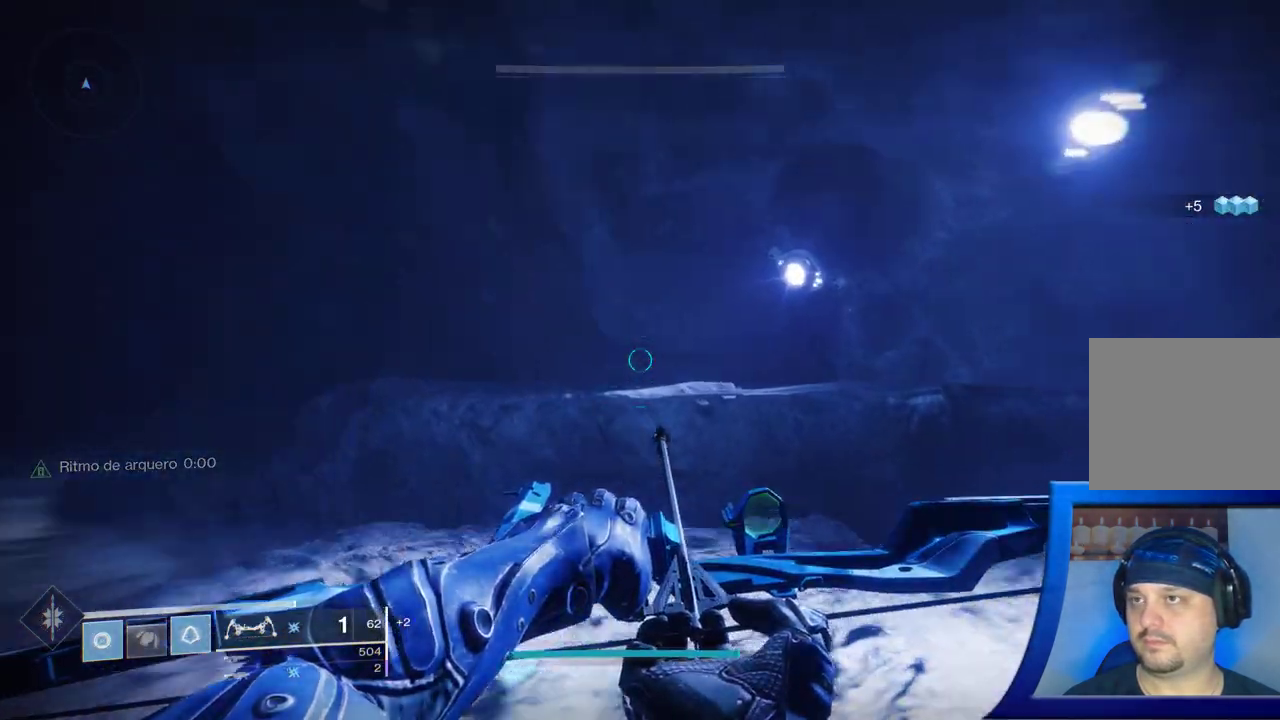
{"buttons": [], "left_stick": "up", "right_stick": "center", "events": [[83, "right_stick", "down-right"], [267, "left_stick", "center"], [300, "right_stick", "center"], [467, "left_stick", "up"]]}
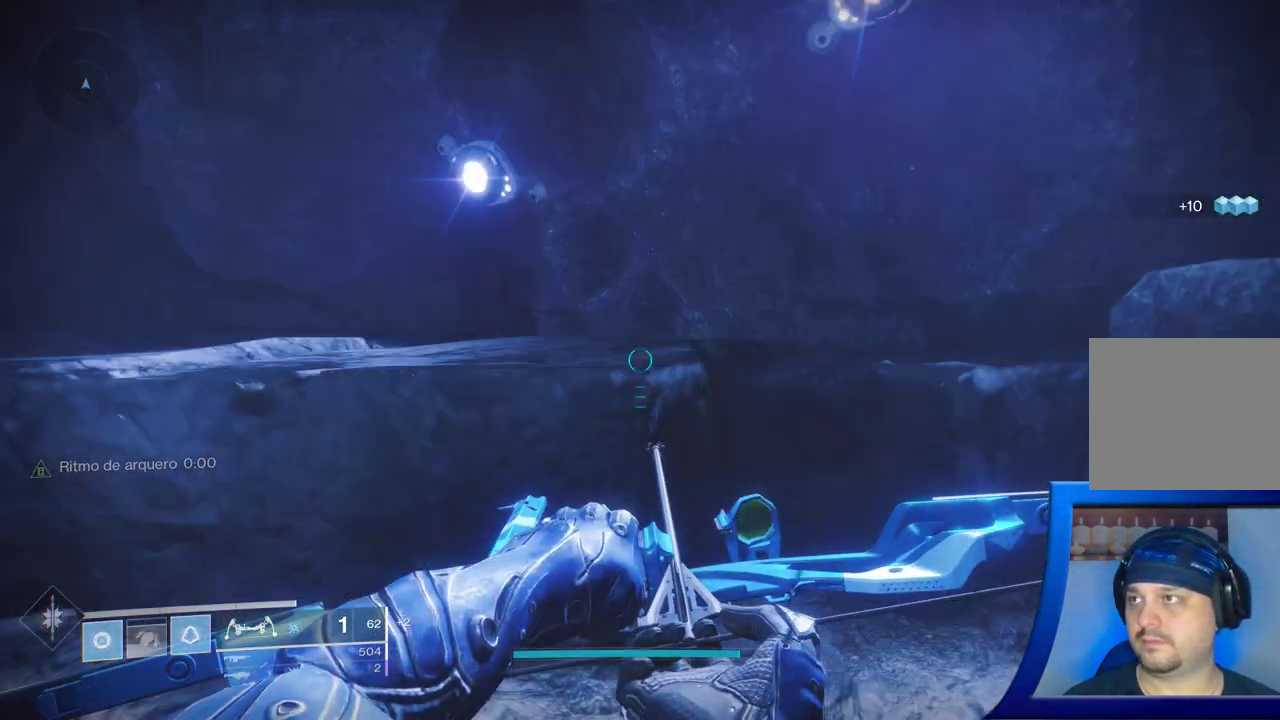
{"buttons": [], "left_stick": "up", "right_stick": "center", "events": [[267, "A", "down"], [417, "A", "up"]]}
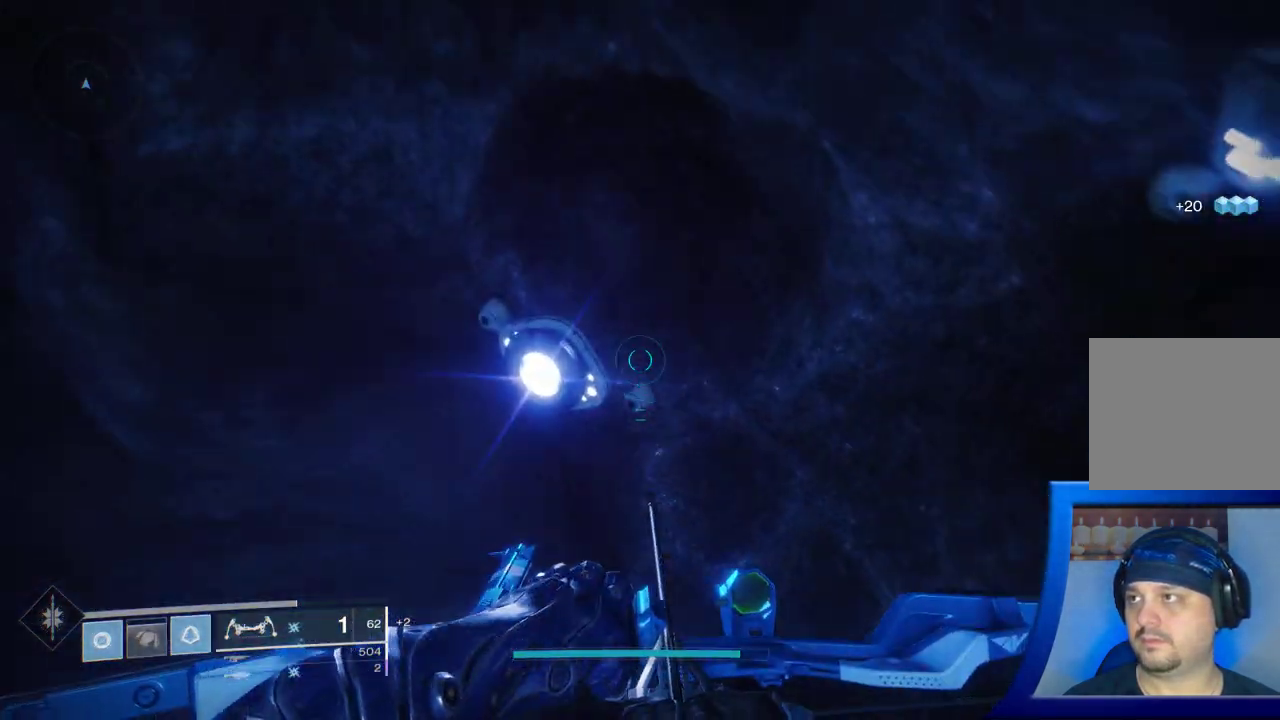
{"buttons": [], "left_stick": "down-left", "right_stick": "left", "events": [[17, "left_stick", "center"], [133, "right_stick", "down-left"], [267, "right_stick", "left"], [300, "left_stick", "down-left"]]}
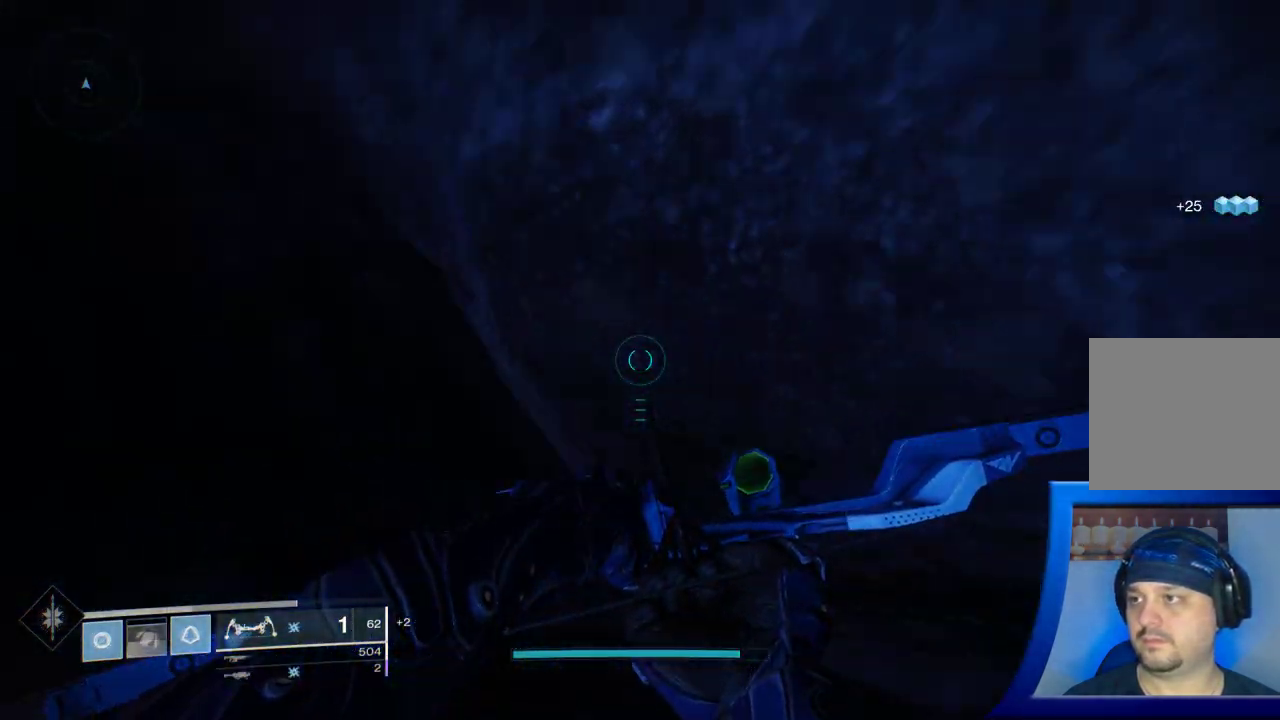
{"buttons": [], "left_stick": "up-left", "right_stick": "center", "events": [[83, "left_stick", "left"], [183, "left_stick", "up-left"], [317, "right_stick", "up-left"], [483, "right_stick", "center"]]}
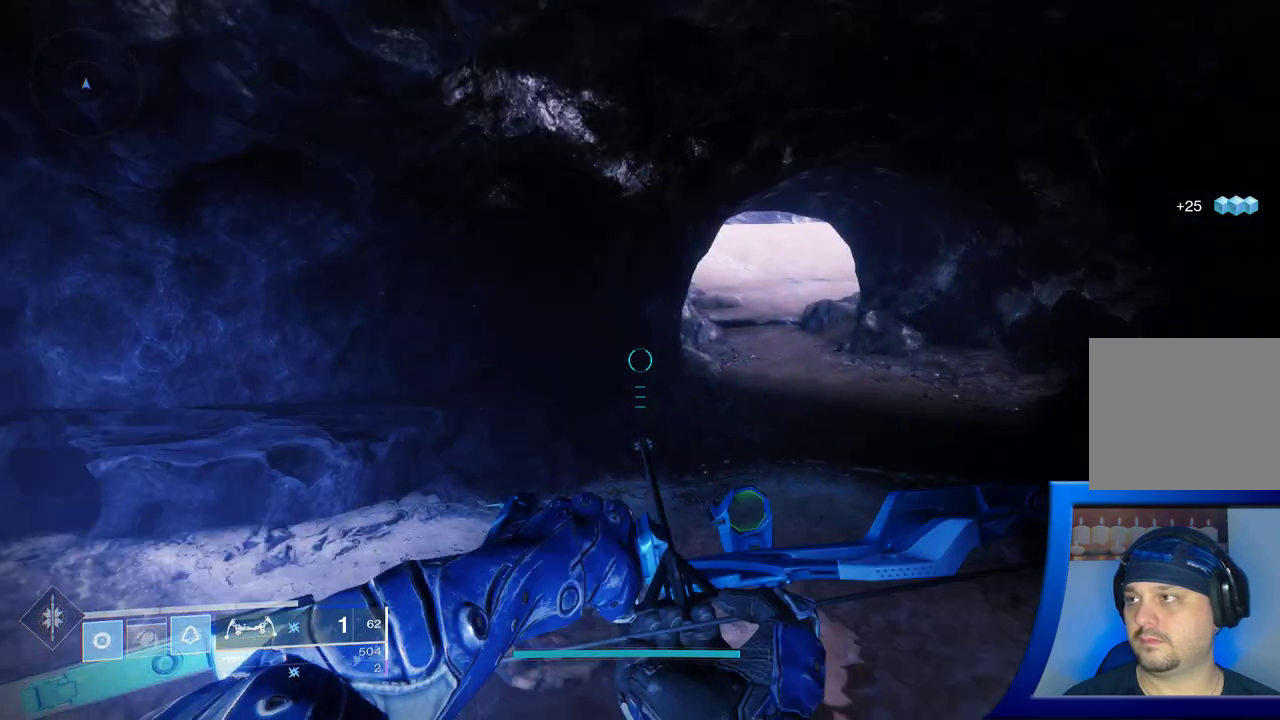
{"buttons": [], "left_stick": "up", "right_stick": "up-left", "events": [[33, "left_stick", "up"], [417, "right_stick", "up-left"]]}
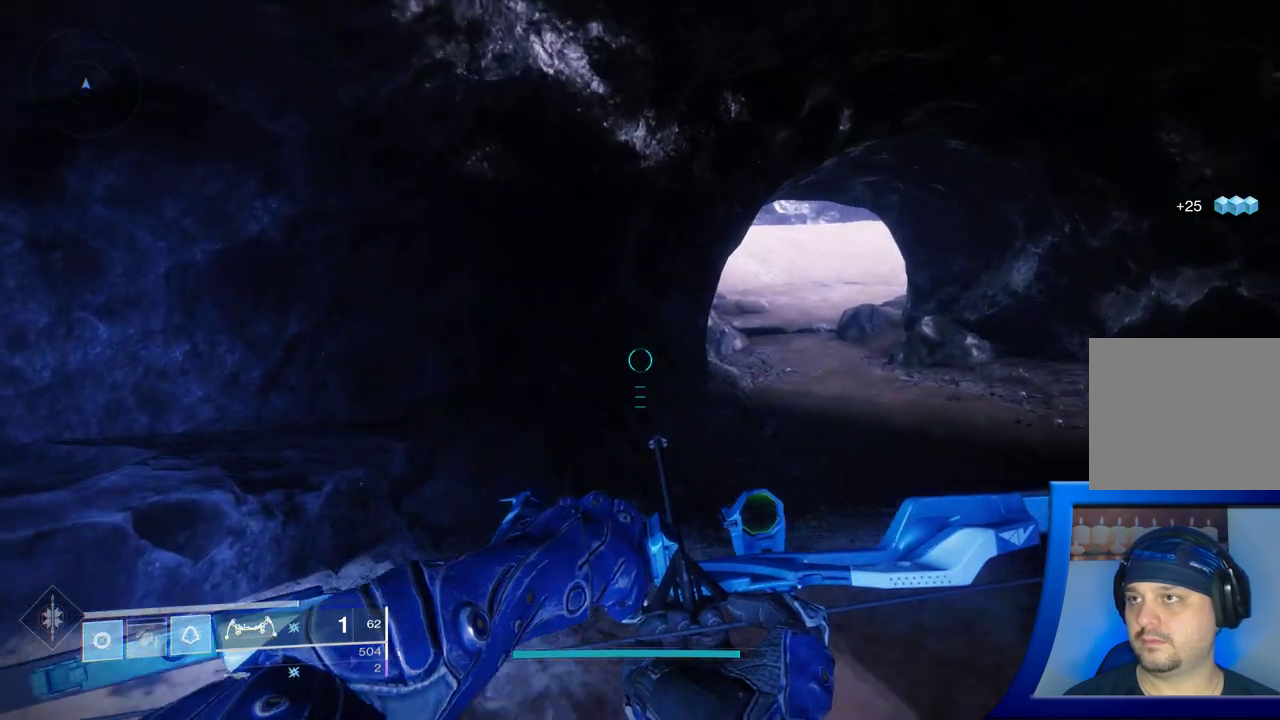
{"buttons": [], "left_stick": "up-left", "right_stick": "left", "events": [[183, "right_stick", "left"], [333, "left_stick", "up-left"]]}
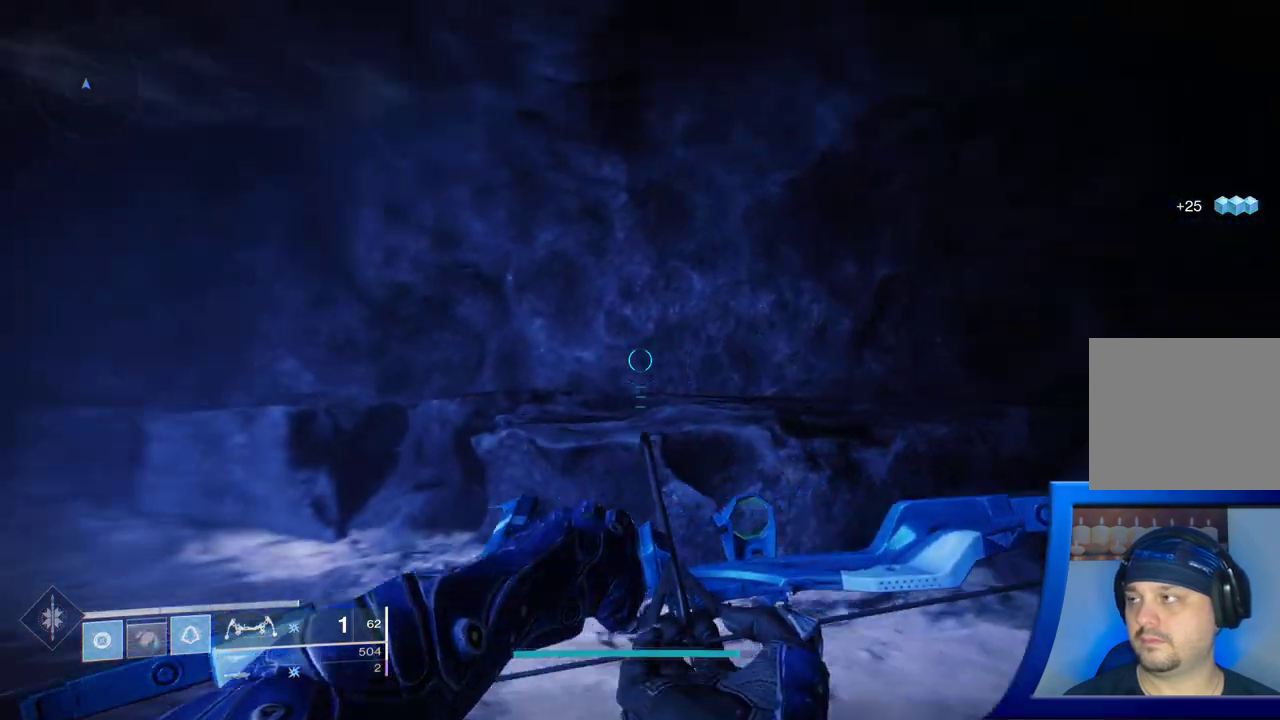
{"buttons": [], "left_stick": "up-left", "right_stick": "center", "events": [[233, "L3", "down"], [383, "L3", "up"], [383, "right_stick", "center"]]}
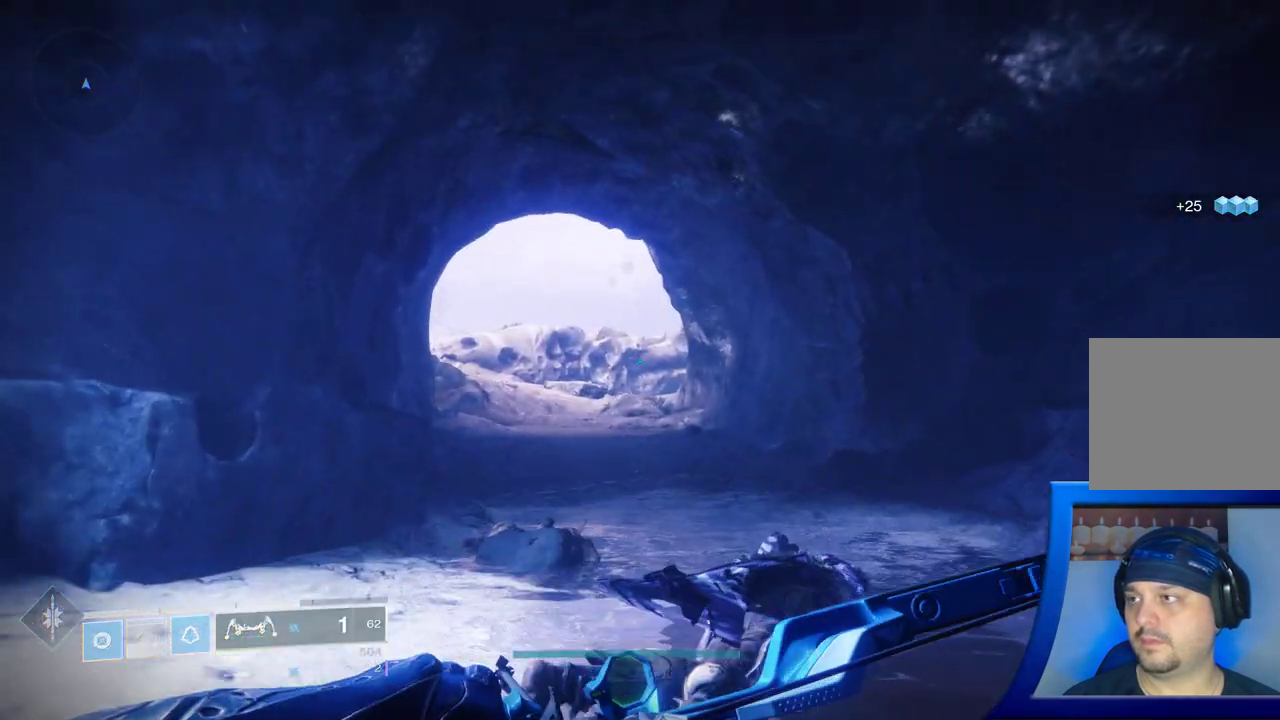
{"buttons": [], "left_stick": "up-left", "right_stick": "center", "events": []}
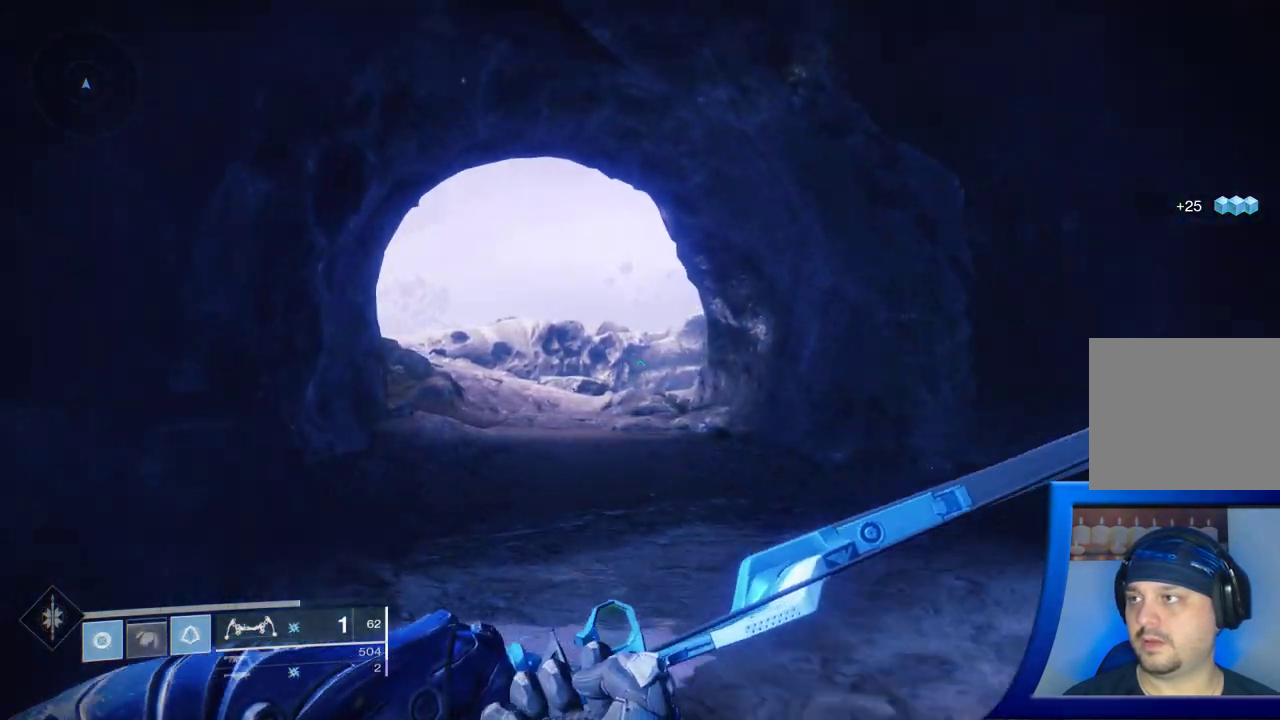
{"buttons": [], "left_stick": "up-left", "right_stick": "left", "events": [[283, "right_stick", "left"]]}
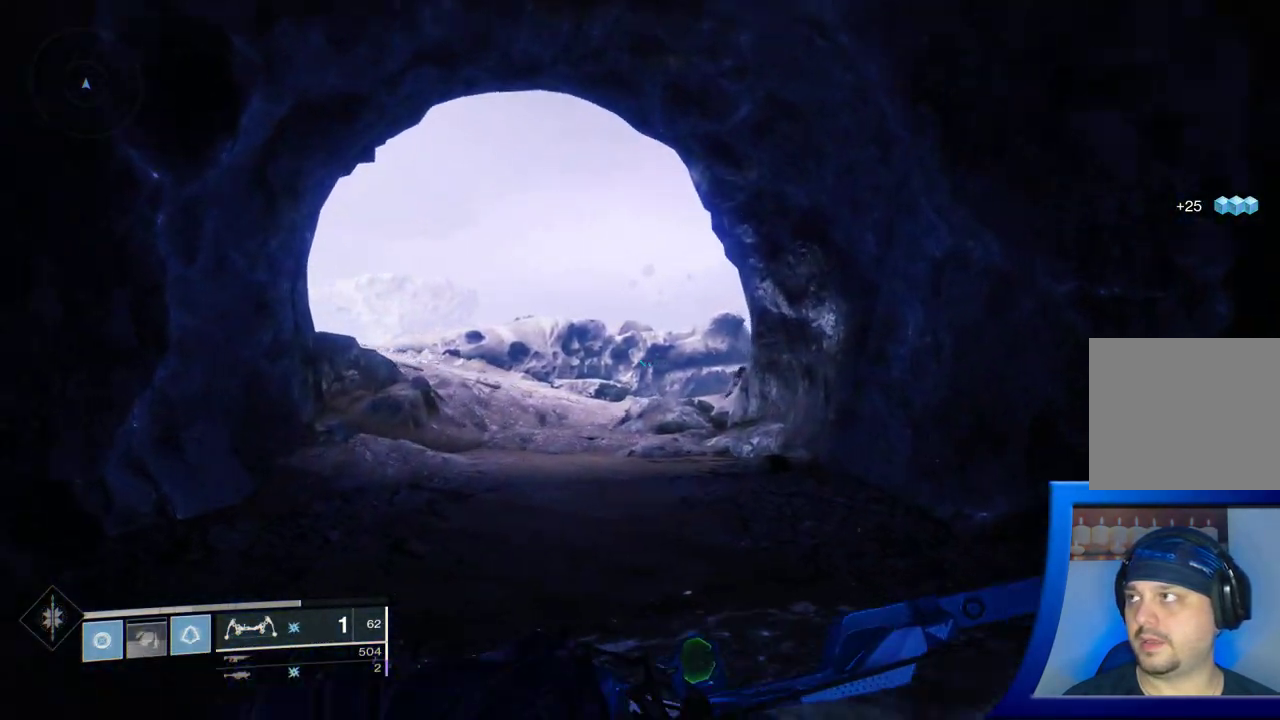
{"buttons": [], "left_stick": "up-left", "right_stick": "center", "events": [[17, "right_stick", "up-left"], [117, "right_stick", "center"]]}
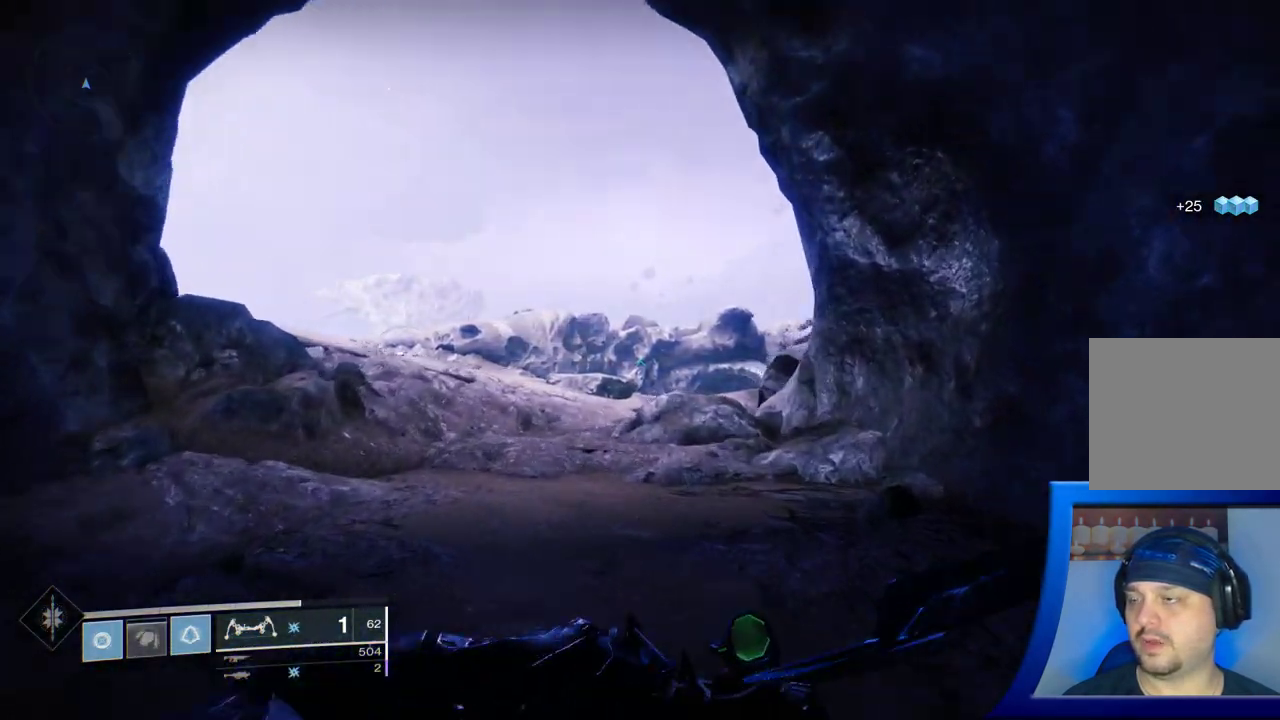
{"buttons": [], "left_stick": "up-left", "right_stick": "center", "events": [[33, "right_stick", "down"], [267, "right_stick", "center"]]}
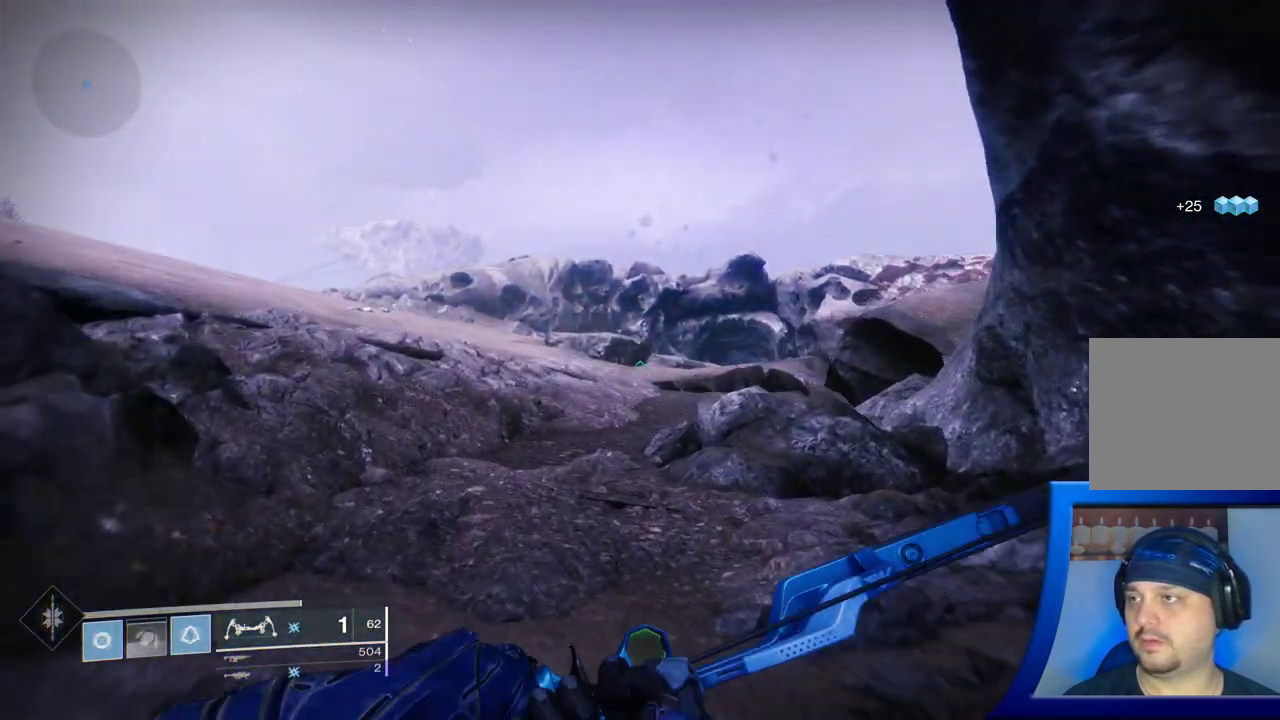
{"buttons": [], "left_stick": "down", "right_stick": "right", "events": [[200, "left_stick", "down"], [200, "right_stick", "right"]]}
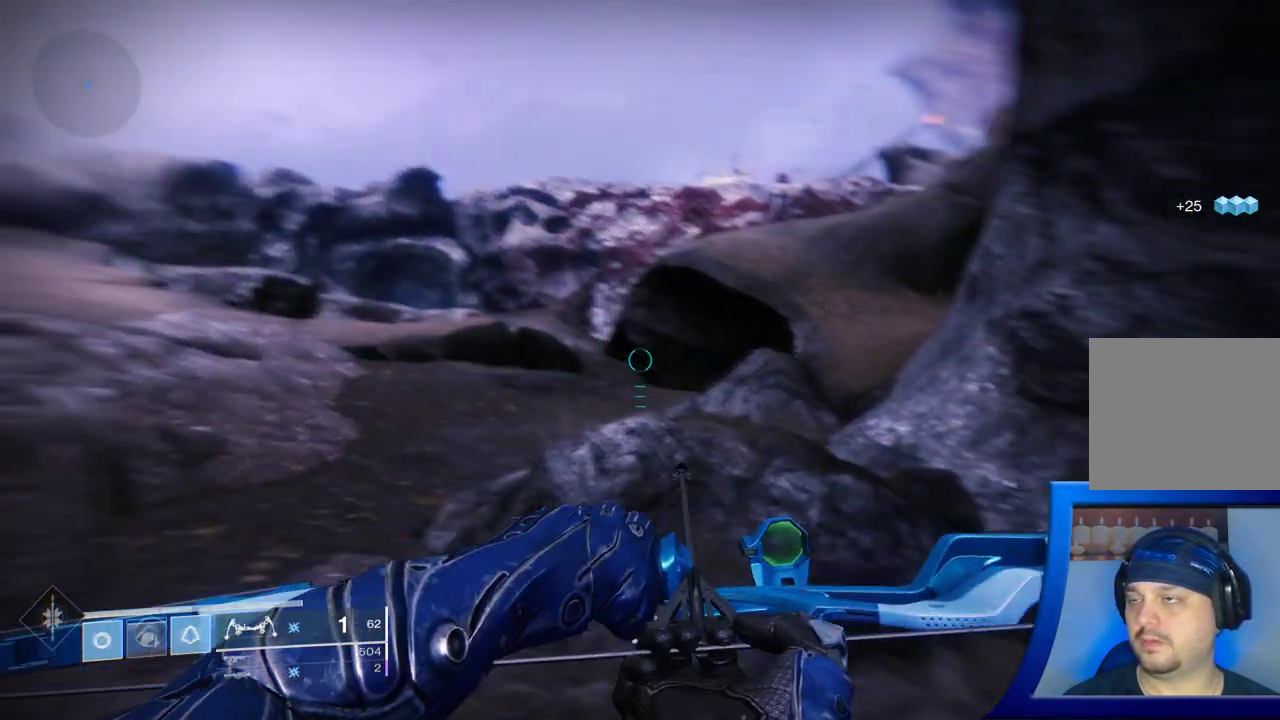
{"buttons": [], "left_stick": "up-right", "right_stick": "right", "events": [[17, "left_stick", "down-right"], [183, "left_stick", "right"], [383, "left_stick", "up-right"]]}
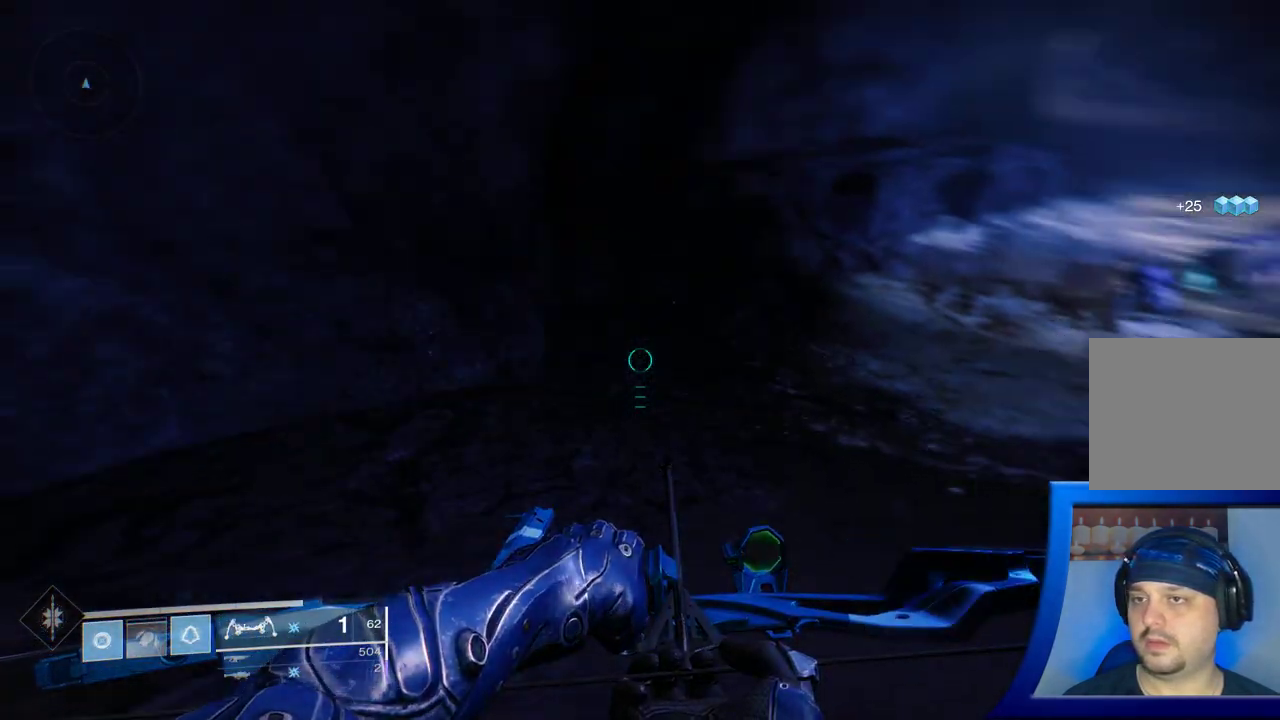
{"buttons": [], "left_stick": "up", "right_stick": "up-right", "events": [[50, "L3", "down"], [167, "right_stick", "center"], [217, "L3", "up"], [333, "right_stick", "up-right"], [350, "left_stick", "up"]]}
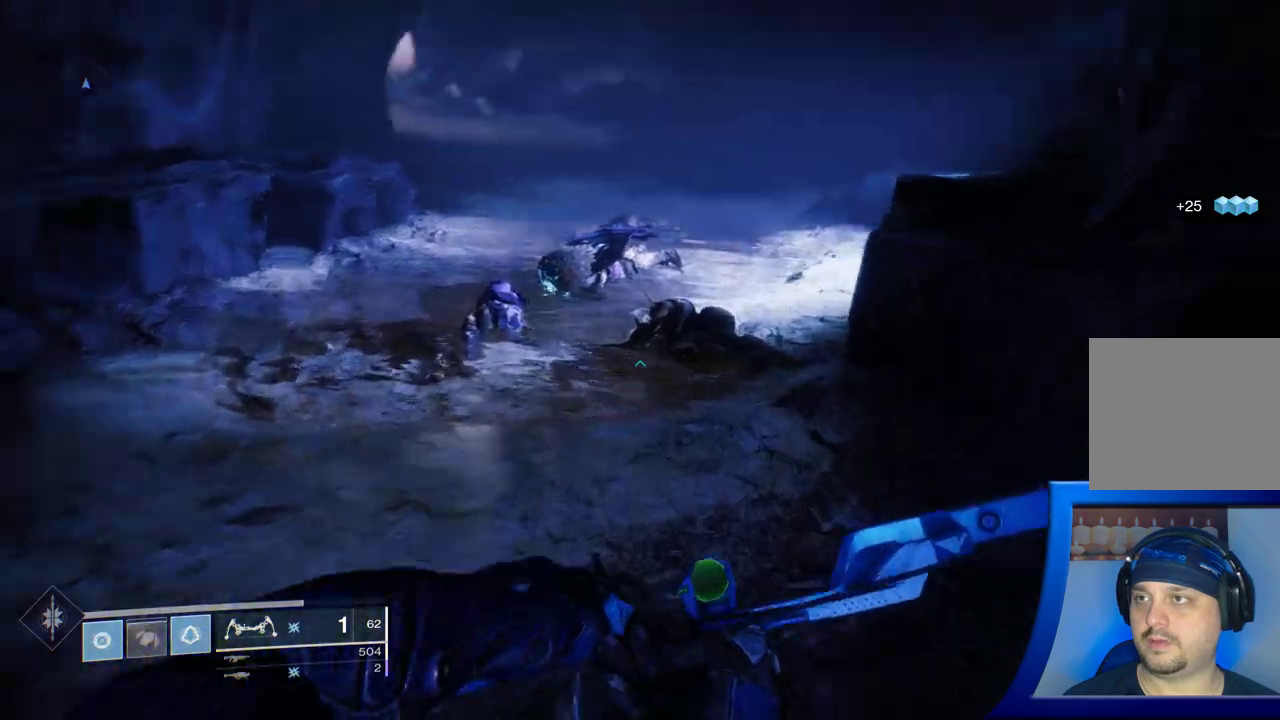
{"buttons": [], "left_stick": "up", "right_stick": "center", "events": [[33, "right_stick", "center"]]}